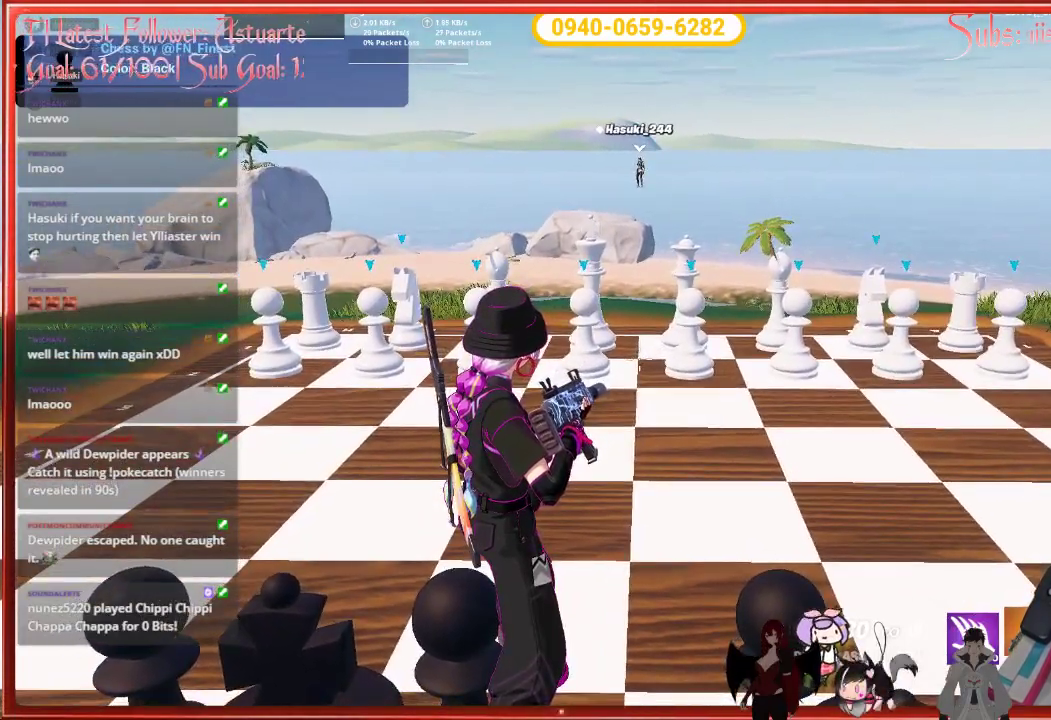
Gameplay with a controller (Xbox layout); each line is a JSON object with the inputs held at the frame after it. "events" lists button and stick changes between this image and that frame as [ms after this image, input, new state], when the widget could be followed in between.
{"buttons": [], "left_stick": "center", "right_stick": "center", "events": [[283, "right_stick", "up"], [367, "right_stick", "center"]]}
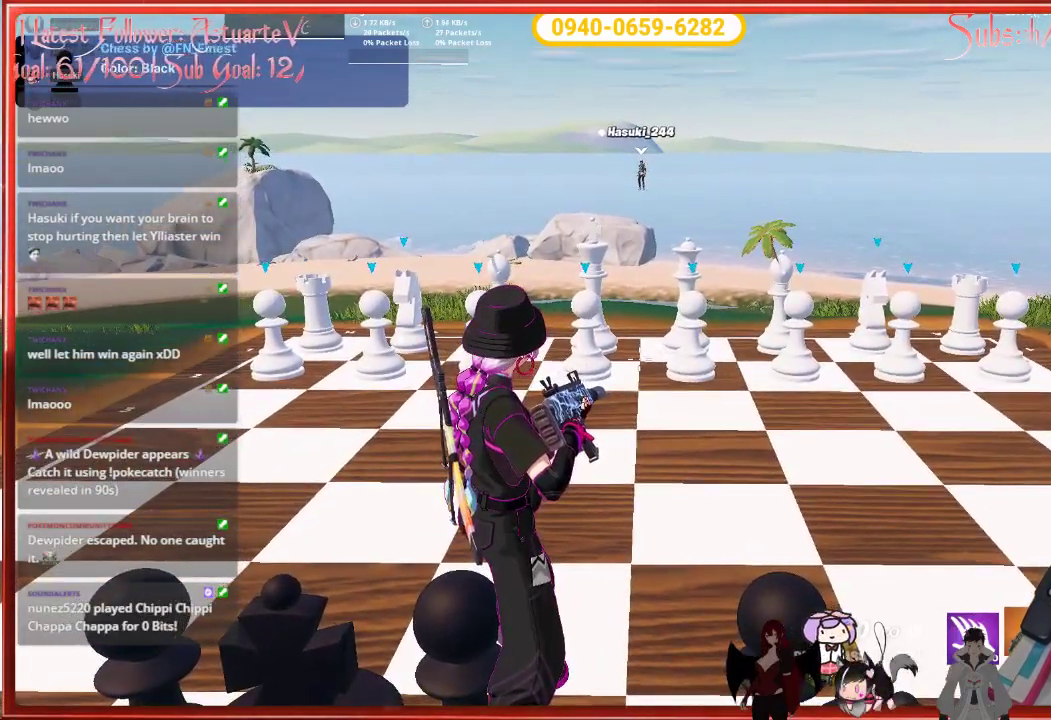
{"buttons": [], "left_stick": "center", "right_stick": "center", "events": []}
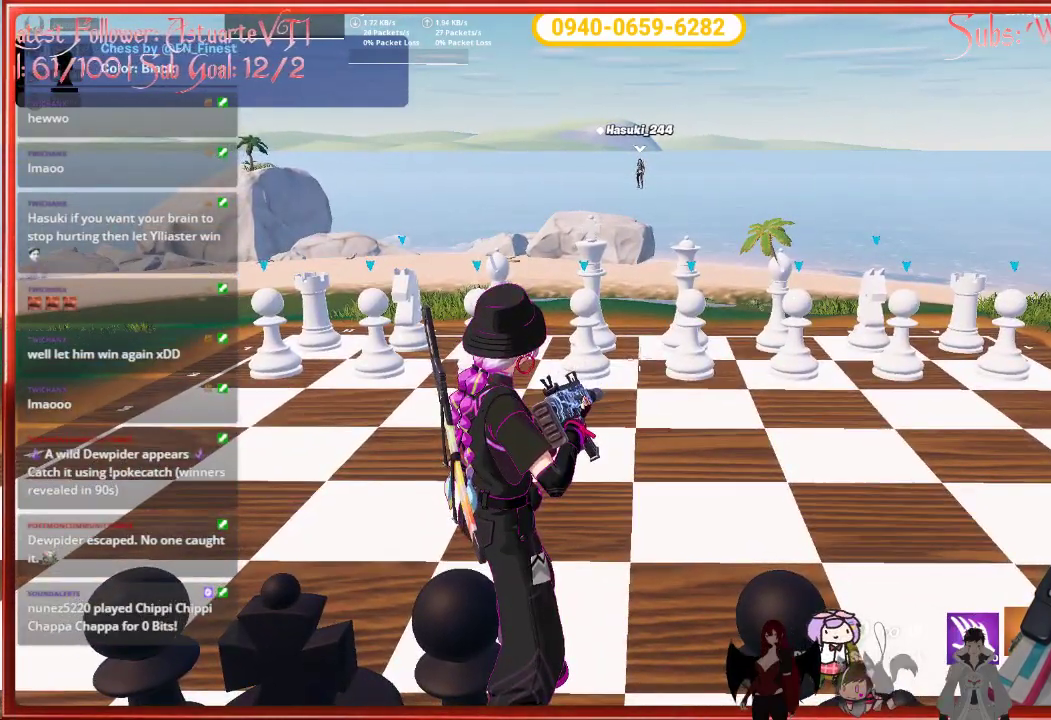
{"buttons": [], "left_stick": "center", "right_stick": "center", "events": []}
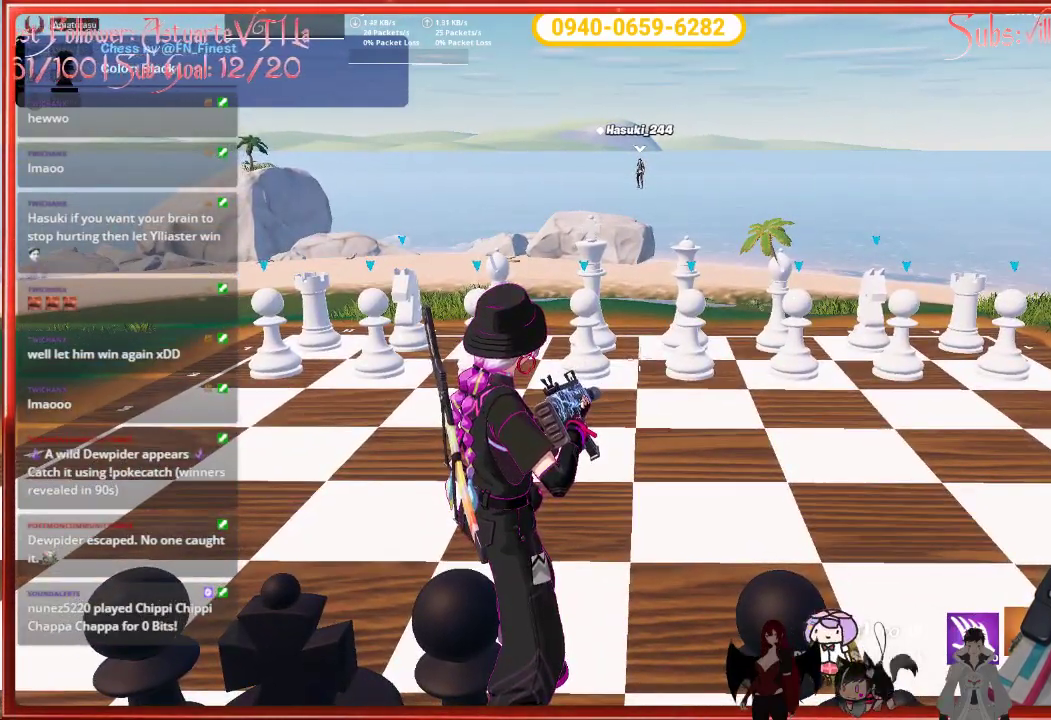
{"buttons": ["L2"], "left_stick": "center", "right_stick": "center", "events": [[467, "L2", "down"]]}
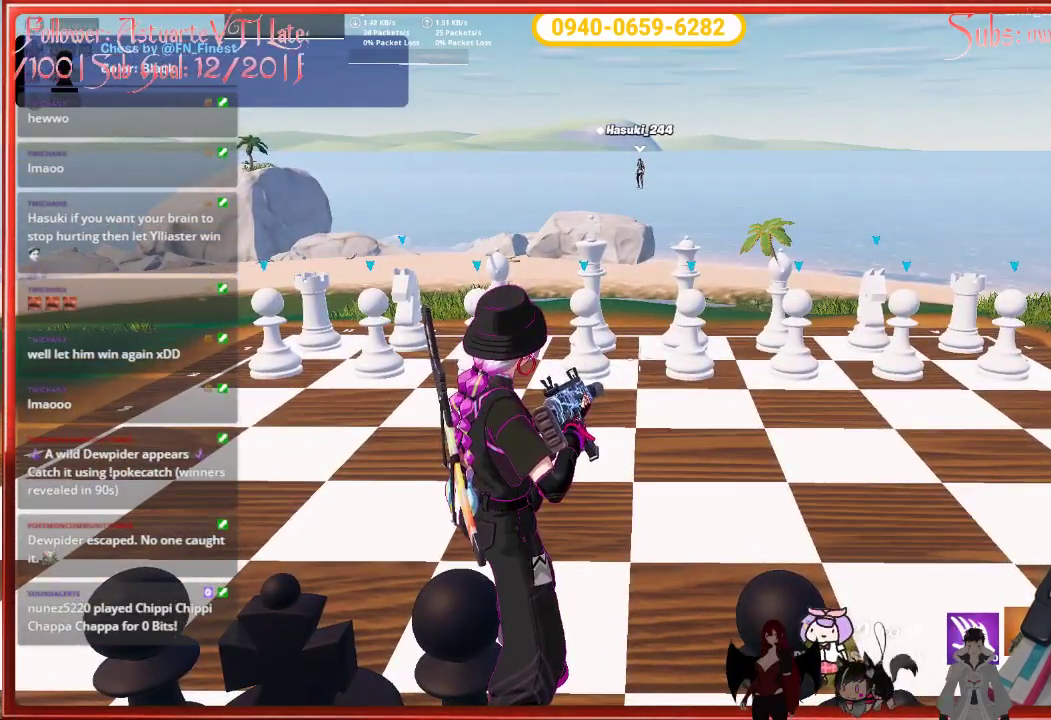
{"buttons": ["L2"], "left_stick": "center", "right_stick": "center", "events": []}
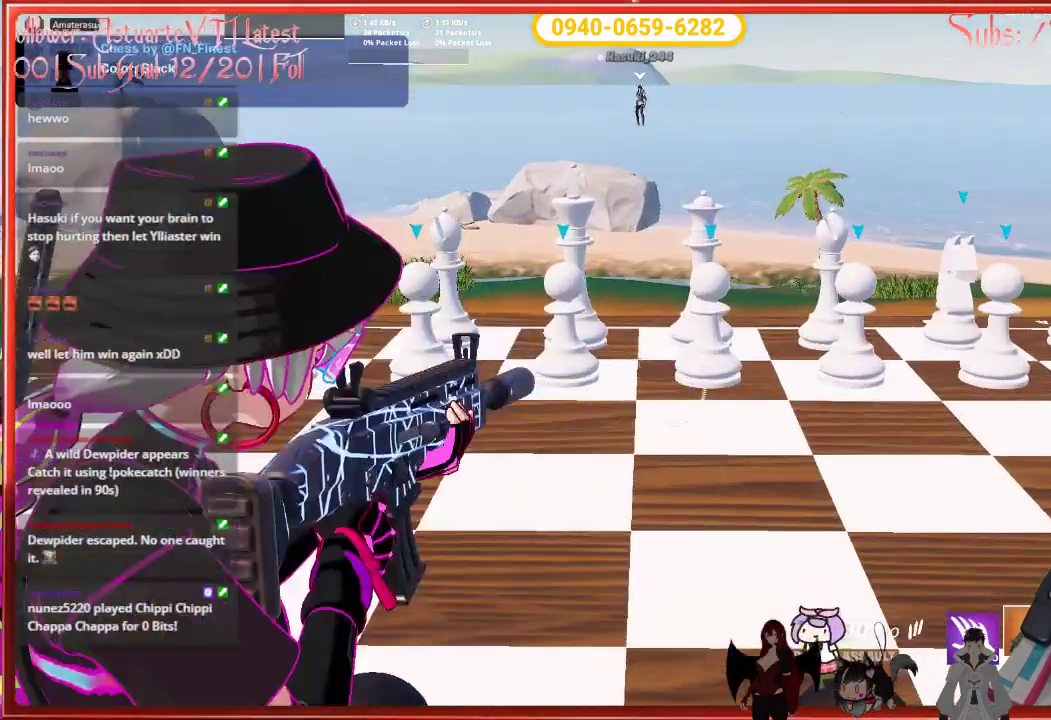
{"buttons": ["L2"], "left_stick": "center", "right_stick": "center", "events": []}
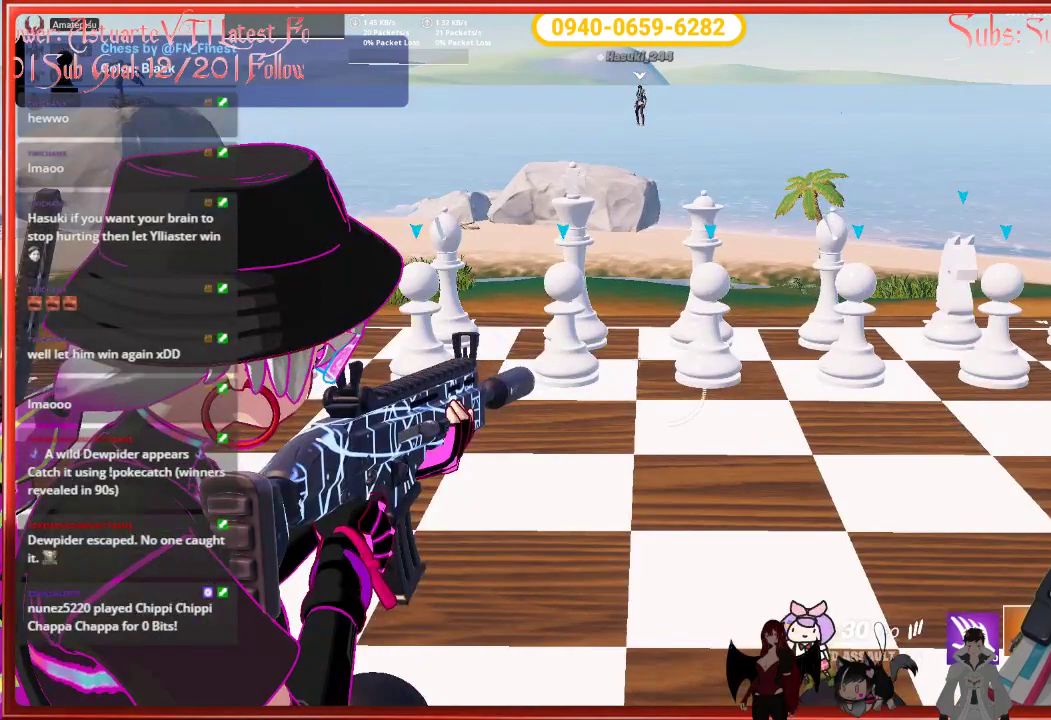
{"buttons": ["L2"], "left_stick": "center", "right_stick": "center", "events": []}
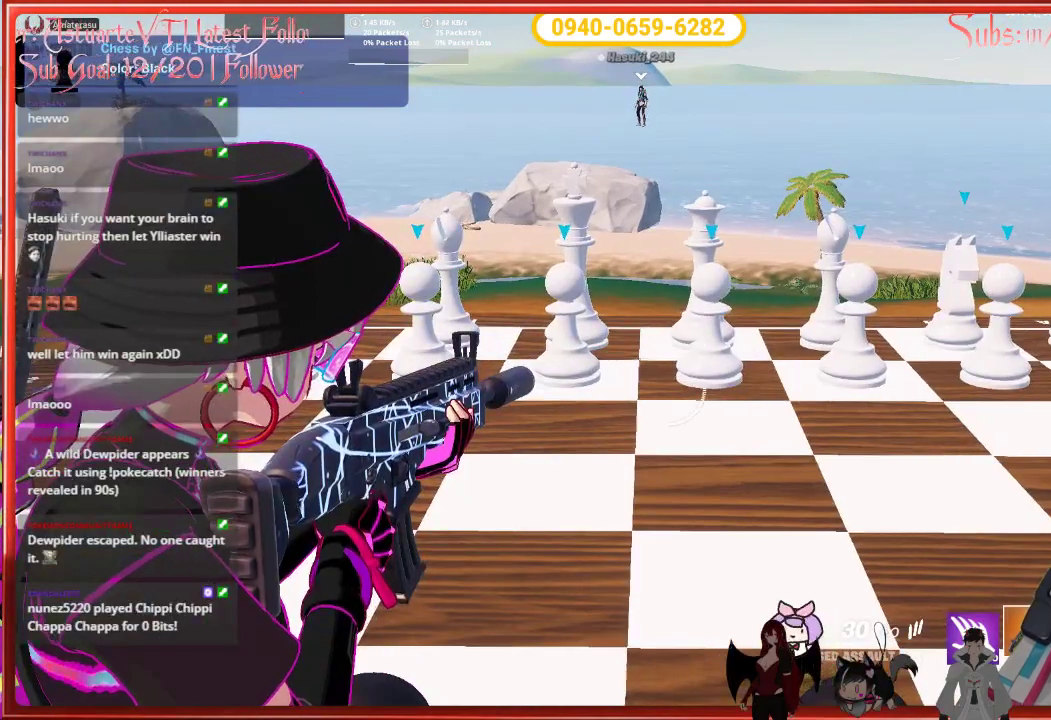
{"buttons": ["L2"], "left_stick": "center", "right_stick": "center", "events": [[317, "R2", "down"], [433, "R2", "up"]]}
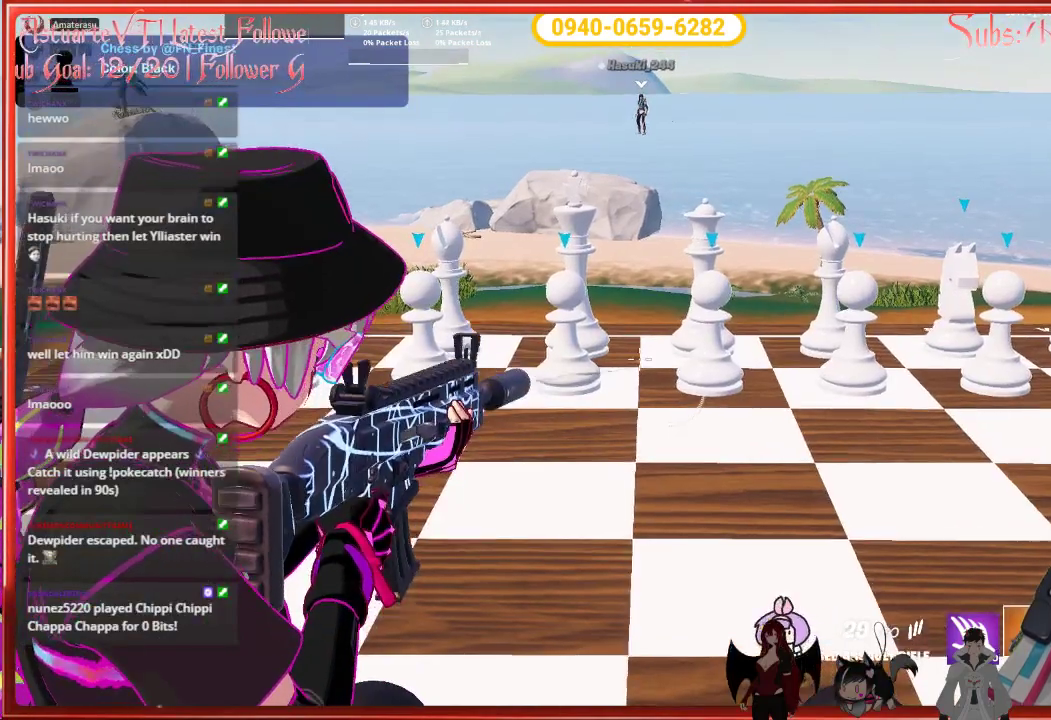
{"buttons": [], "left_stick": "center", "right_stick": "center", "events": [[450, "L2", "up"]]}
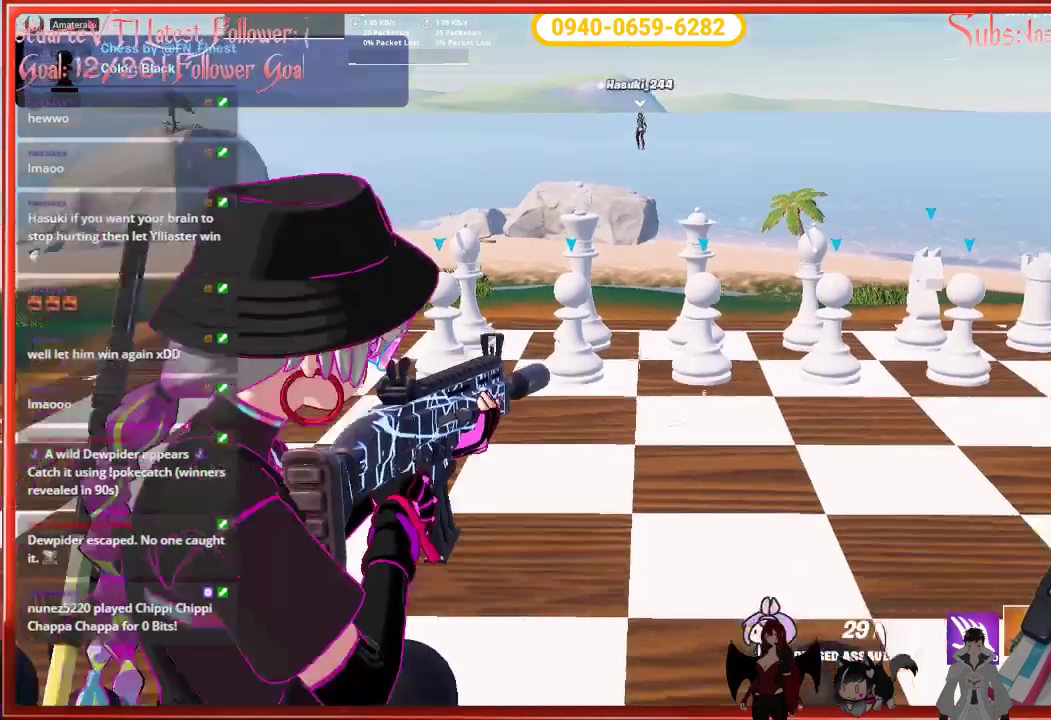
{"buttons": [], "left_stick": "center", "right_stick": "center", "events": [[300, "X", "down"], [433, "X", "up"]]}